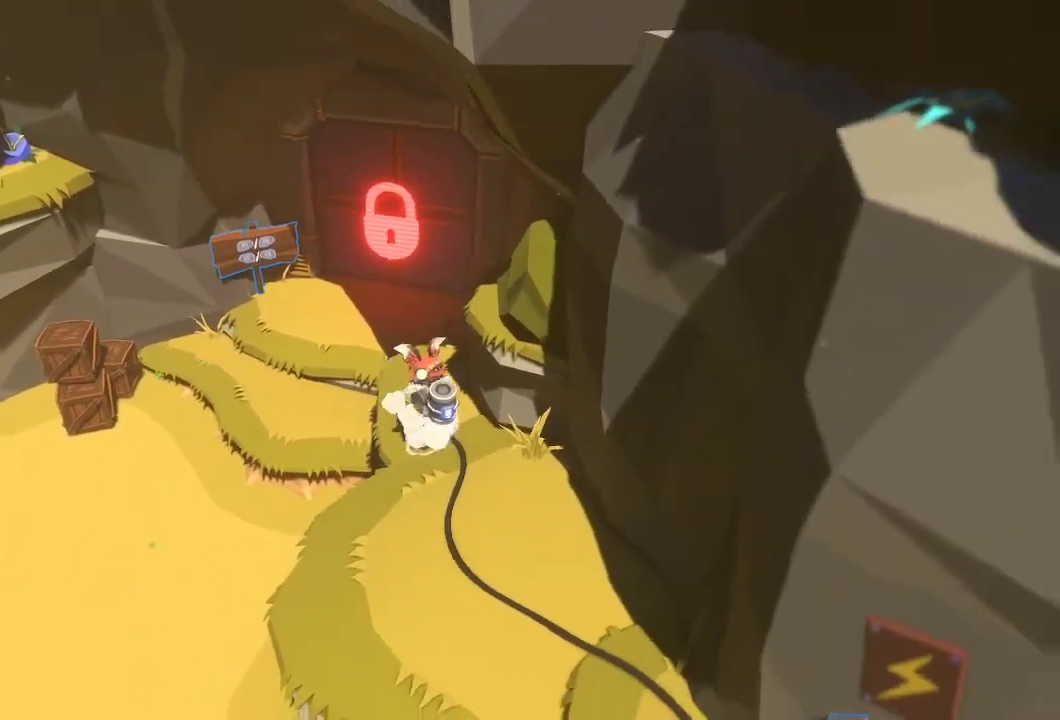
Gameplay with a controller (Xbox layout); each line is a JSON object with the inputs held at the frame after it. "events" lists button and stick changes between this image and that frame as [ms after this image, input, new state], when the widget could be followed in between.
{"buttons": [], "left_stick": "down", "right_stick": "center", "events": []}
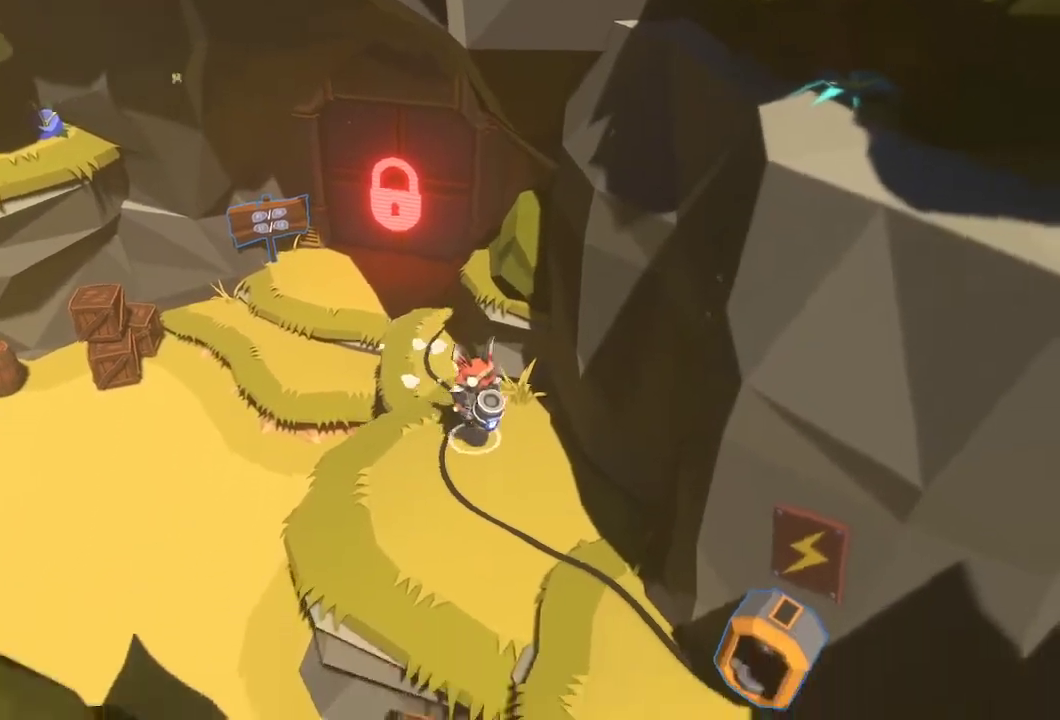
{"buttons": [], "left_stick": "down-right", "right_stick": "center", "events": [[467, "left_stick", "down-right"]]}
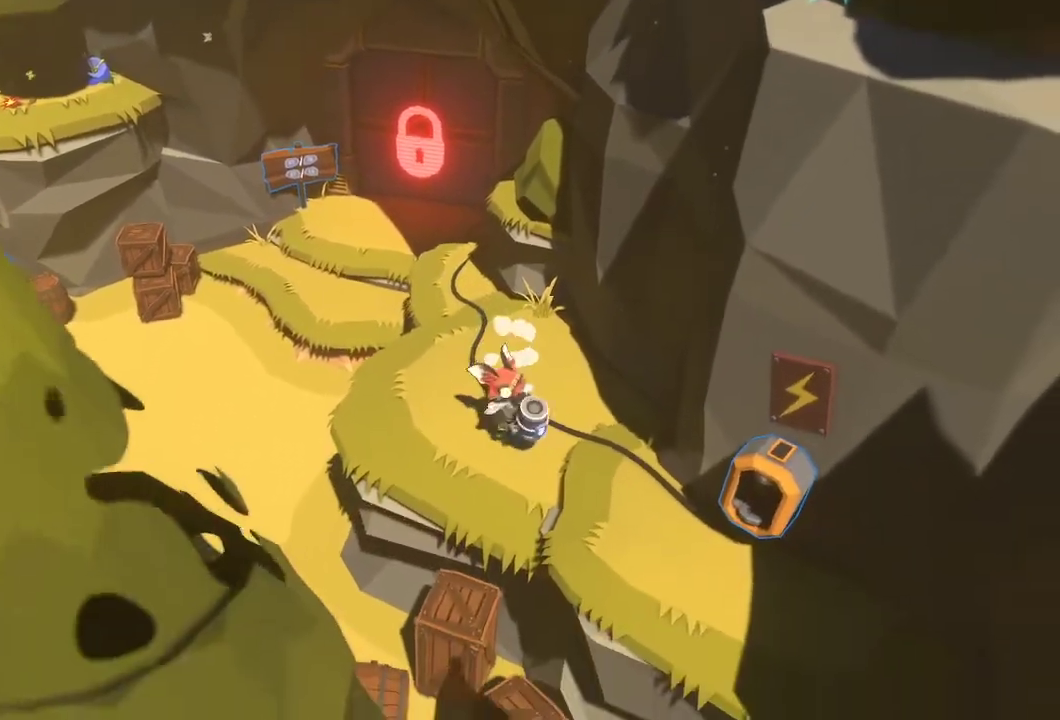
{"buttons": [], "left_stick": "down", "right_stick": "center", "events": [[33, "A", "down"], [200, "A", "up"], [433, "left_stick", "down"]]}
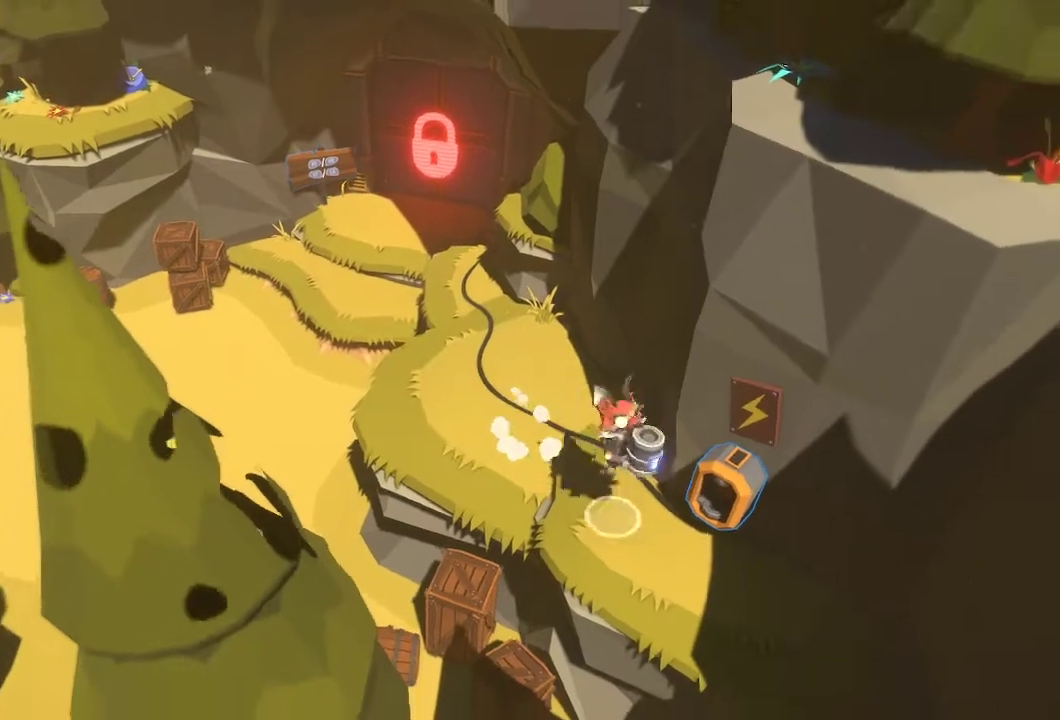
{"buttons": [], "left_stick": "up", "right_stick": "center", "events": [[133, "left_stick", "down-right"], [300, "left_stick", "up-right"], [367, "left_stick", "up"]]}
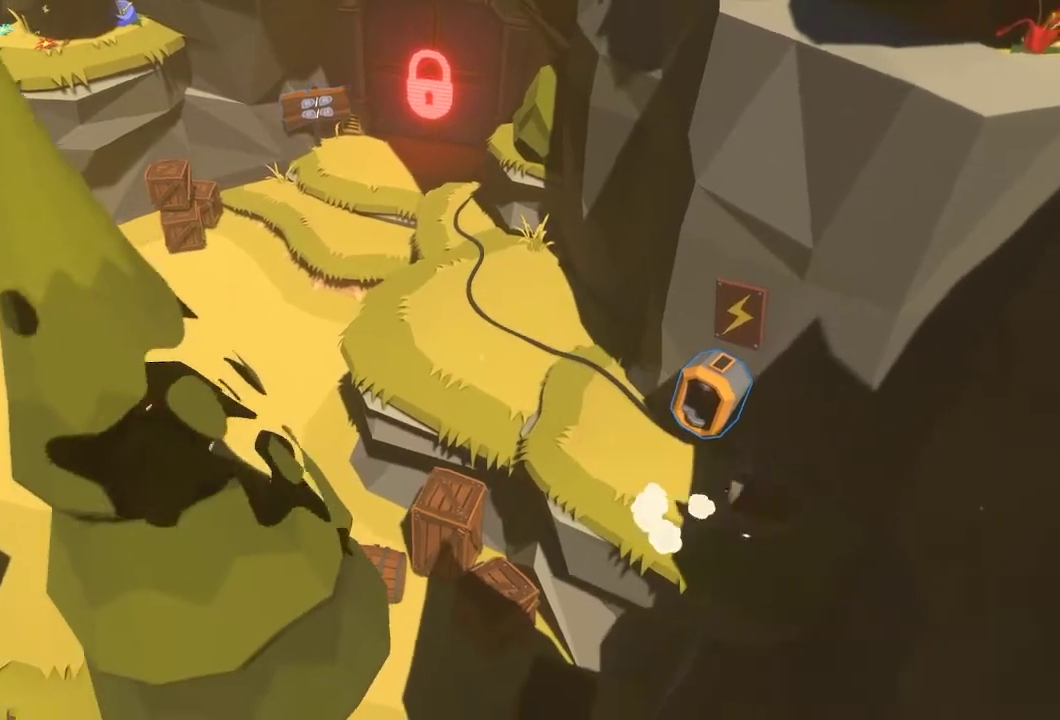
{"buttons": [], "left_stick": "up-left", "right_stick": "center", "events": [[267, "left_stick", "up-left"], [433, "X", "down"], [500, "X", "up"]]}
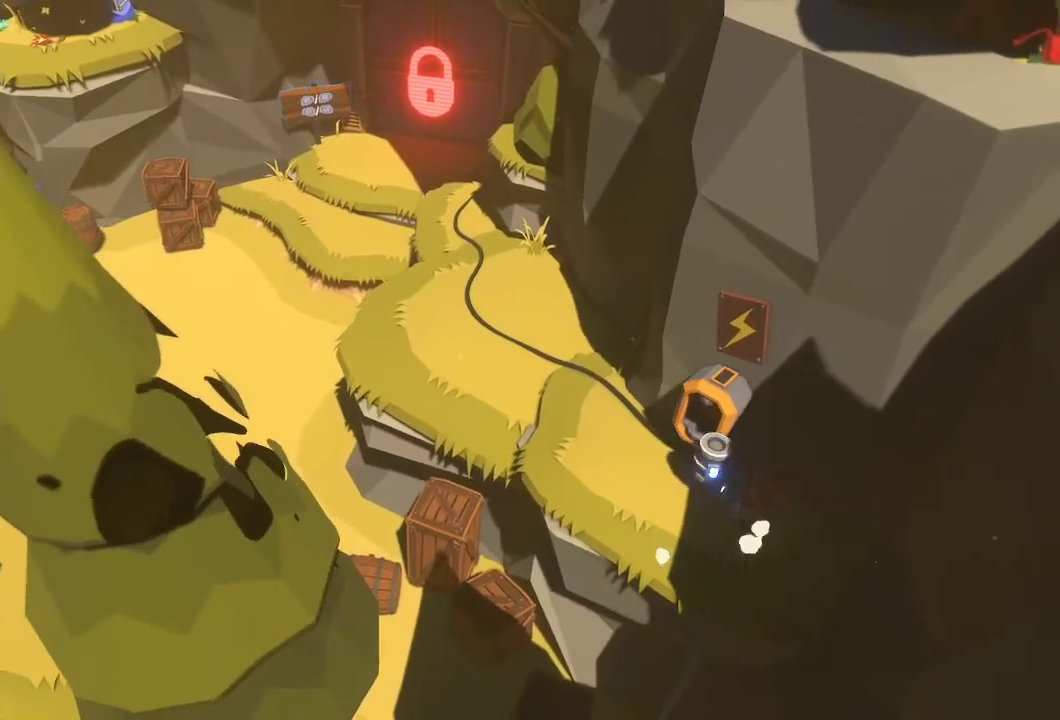
{"buttons": [], "left_stick": "down-left", "right_stick": "center", "events": [[200, "left_stick", "center"], [467, "left_stick", "down-left"]]}
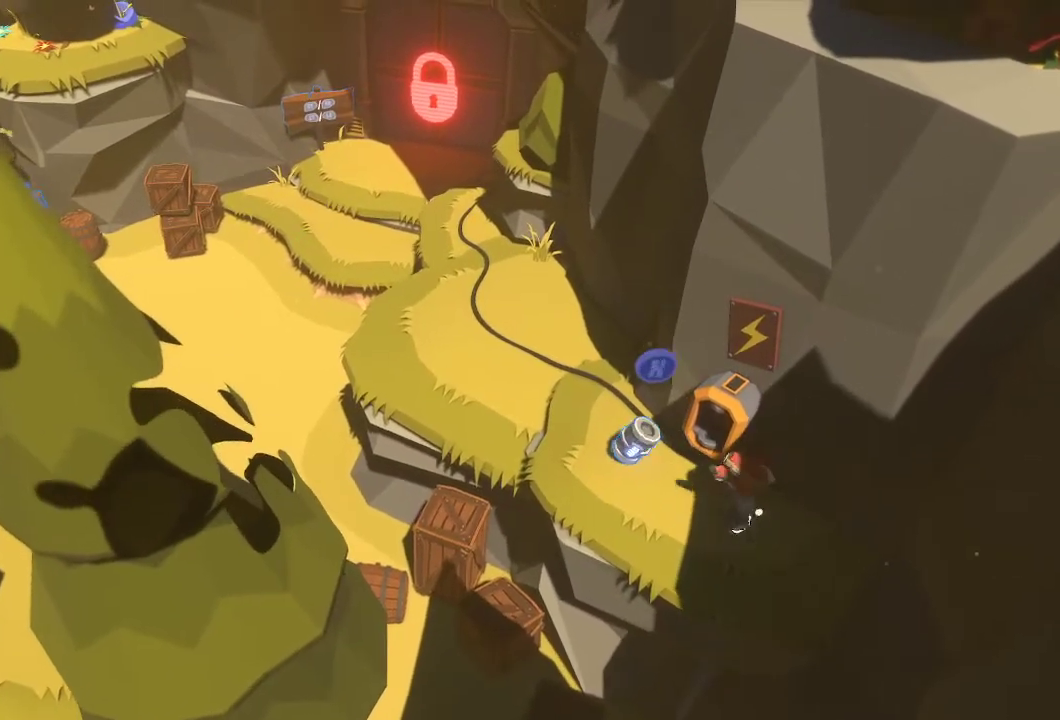
{"buttons": ["X"], "left_stick": "up-left", "right_stick": "center", "events": [[33, "left_stick", "left"], [367, "left_stick", "up-left"], [467, "X", "down"]]}
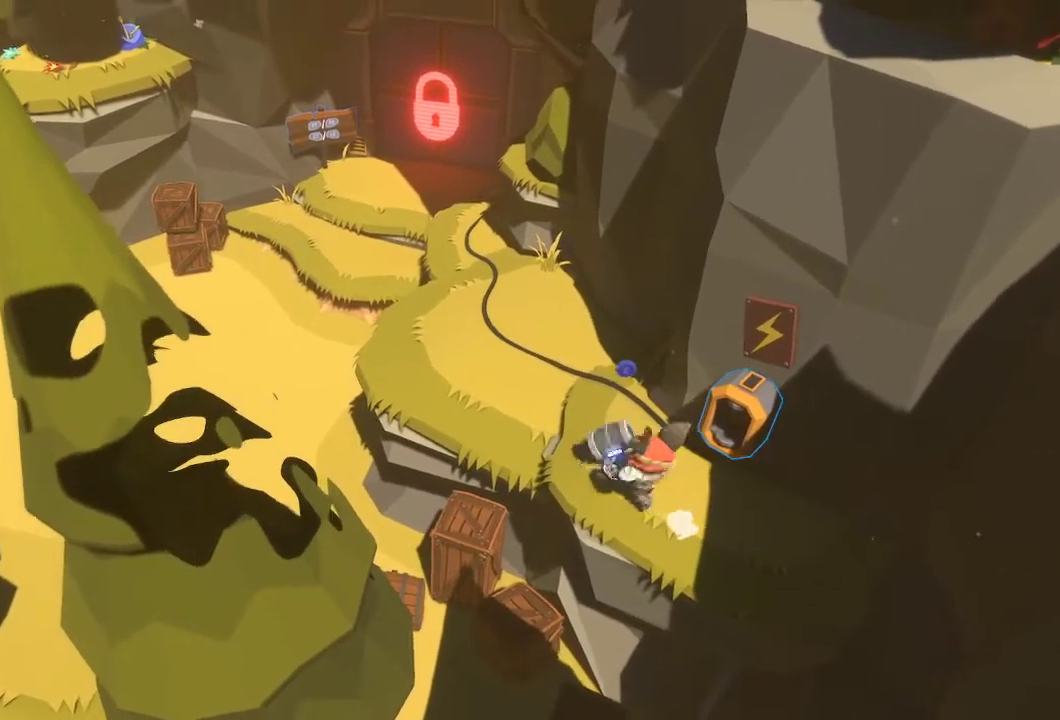
{"buttons": [], "left_stick": "down-right", "right_stick": "center", "events": [[33, "X", "up"], [67, "left_stick", "center"], [267, "left_stick", "down-right"]]}
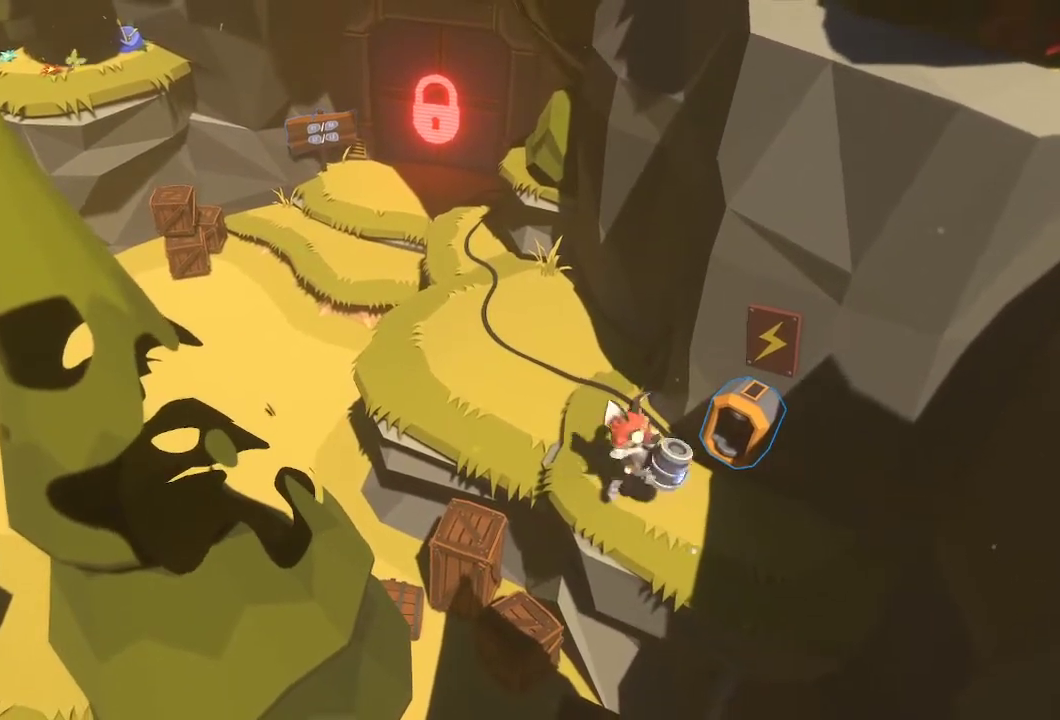
{"buttons": [], "left_stick": "up-right", "right_stick": "center", "events": [[200, "left_stick", "up-right"], [367, "X", "down"], [467, "X", "up"]]}
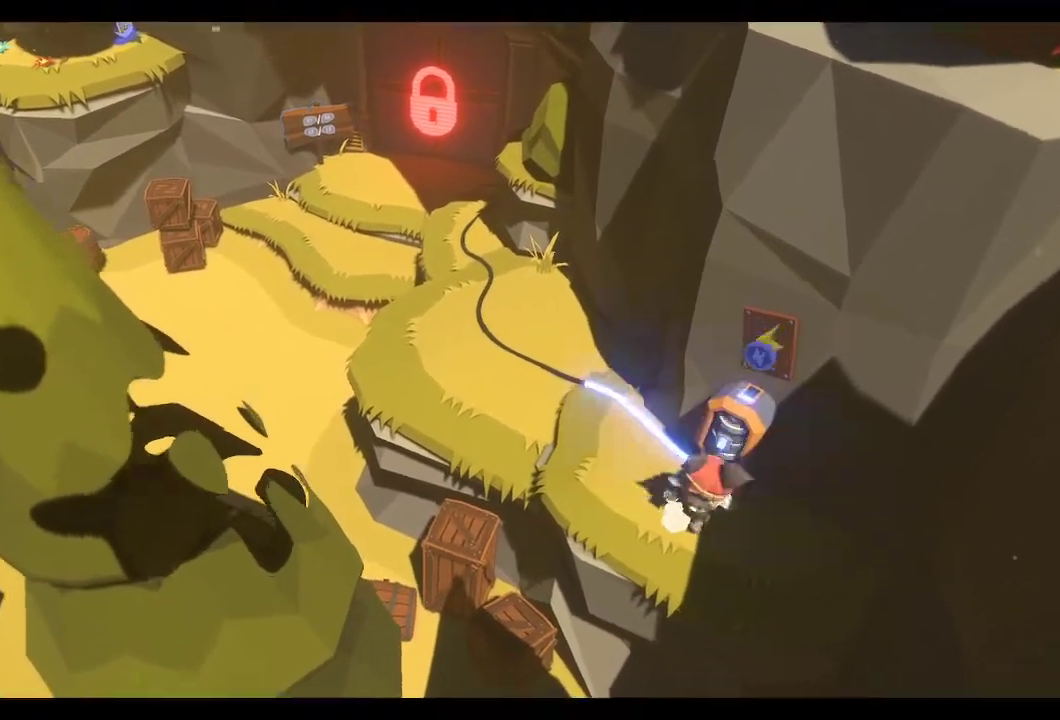
{"buttons": [], "left_stick": "center", "right_stick": "center", "events": [[133, "left_stick", "center"]]}
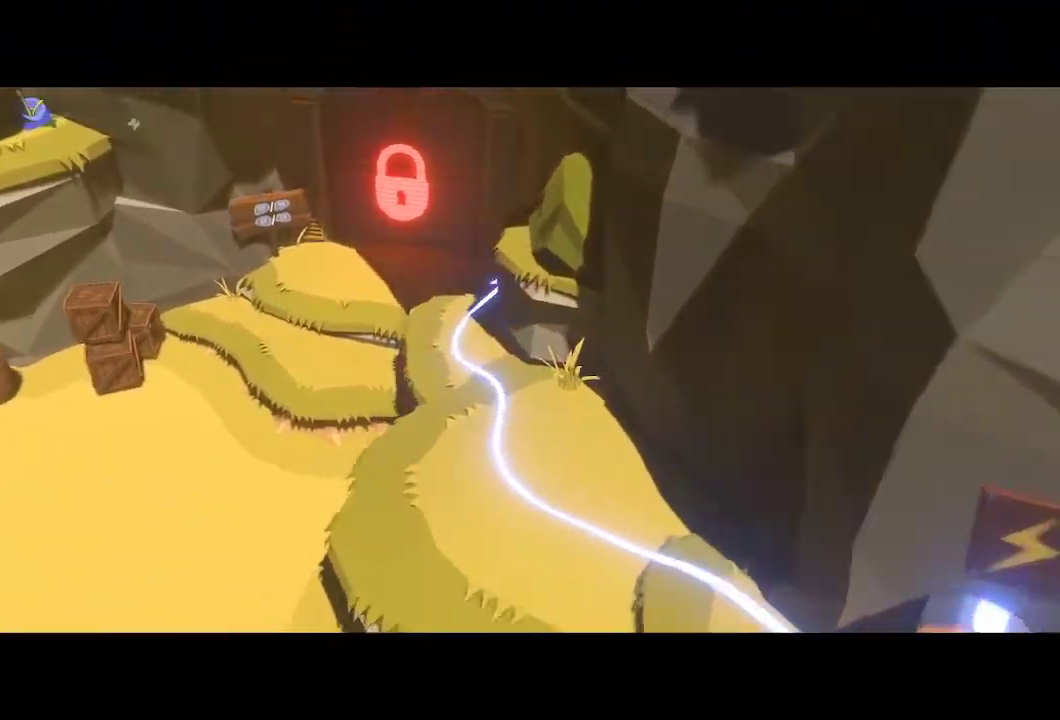
{"buttons": [], "left_stick": "center", "right_stick": "center", "events": []}
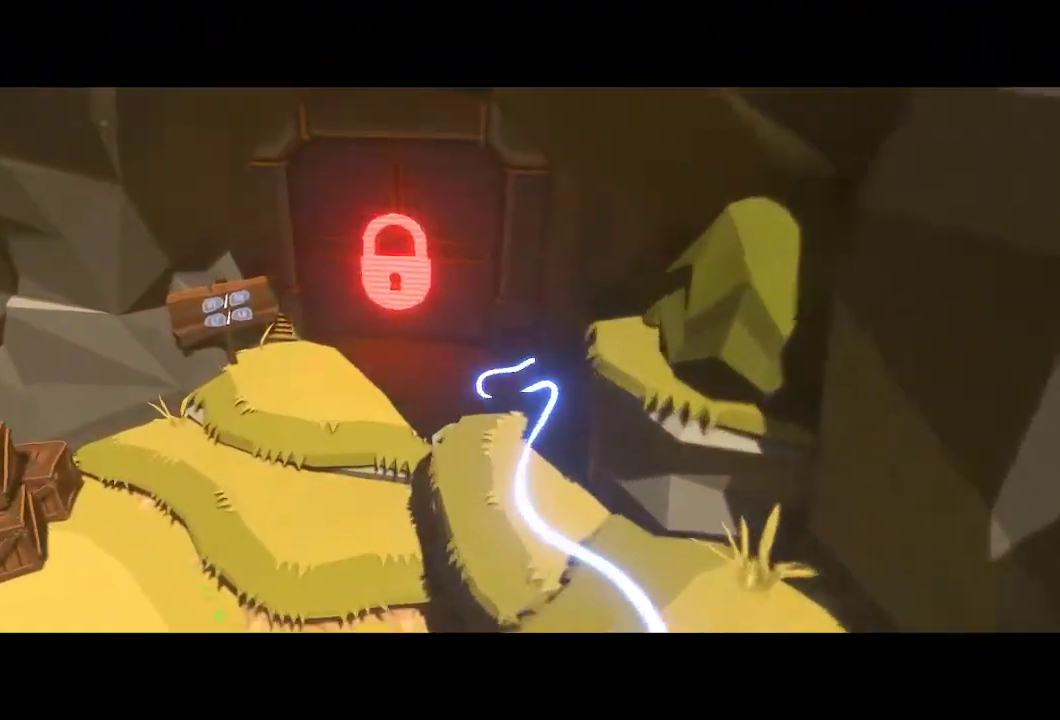
{"buttons": [], "left_stick": "center", "right_stick": "center", "events": []}
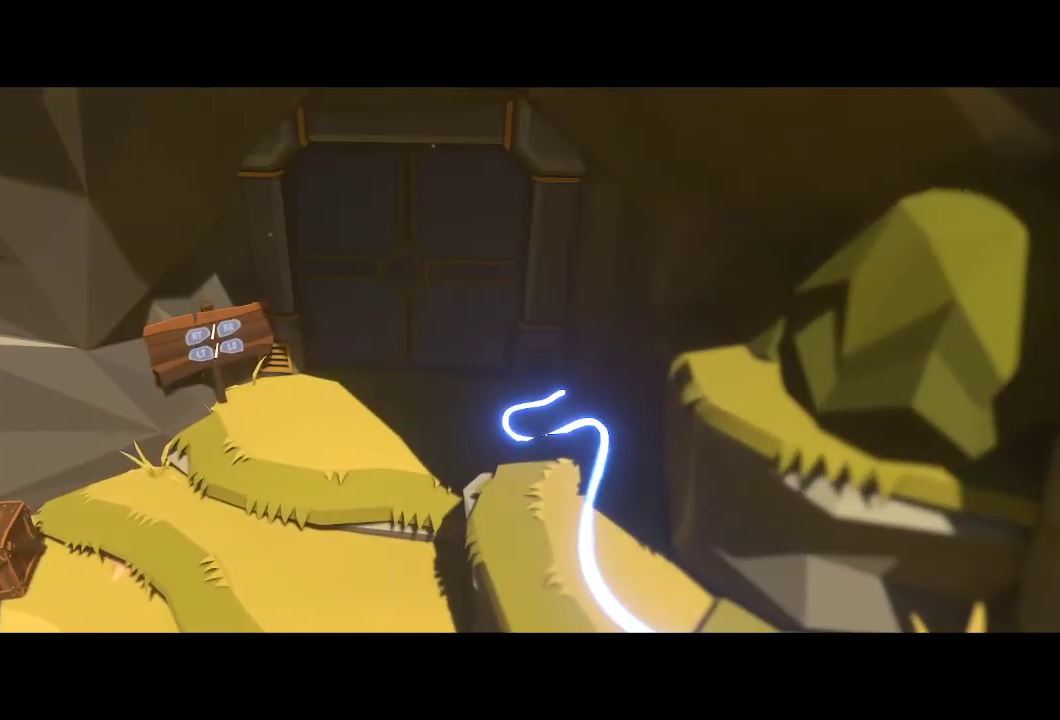
{"buttons": [], "left_stick": "center", "right_stick": "center", "events": []}
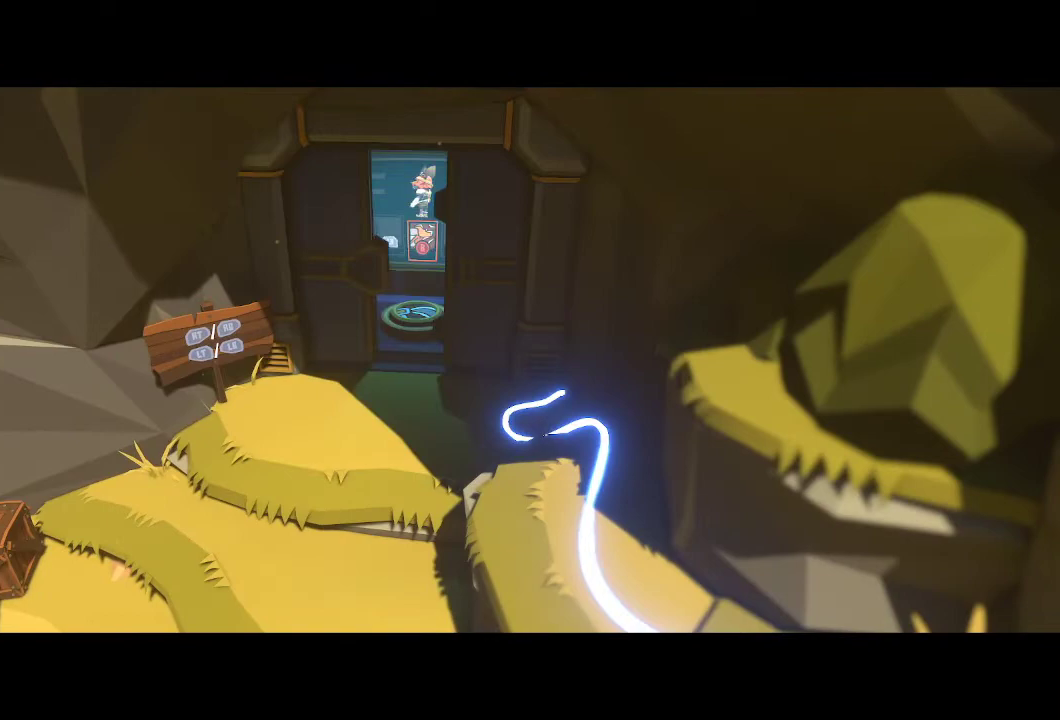
{"buttons": [], "left_stick": "left", "right_stick": "center", "events": [[500, "left_stick", "left"]]}
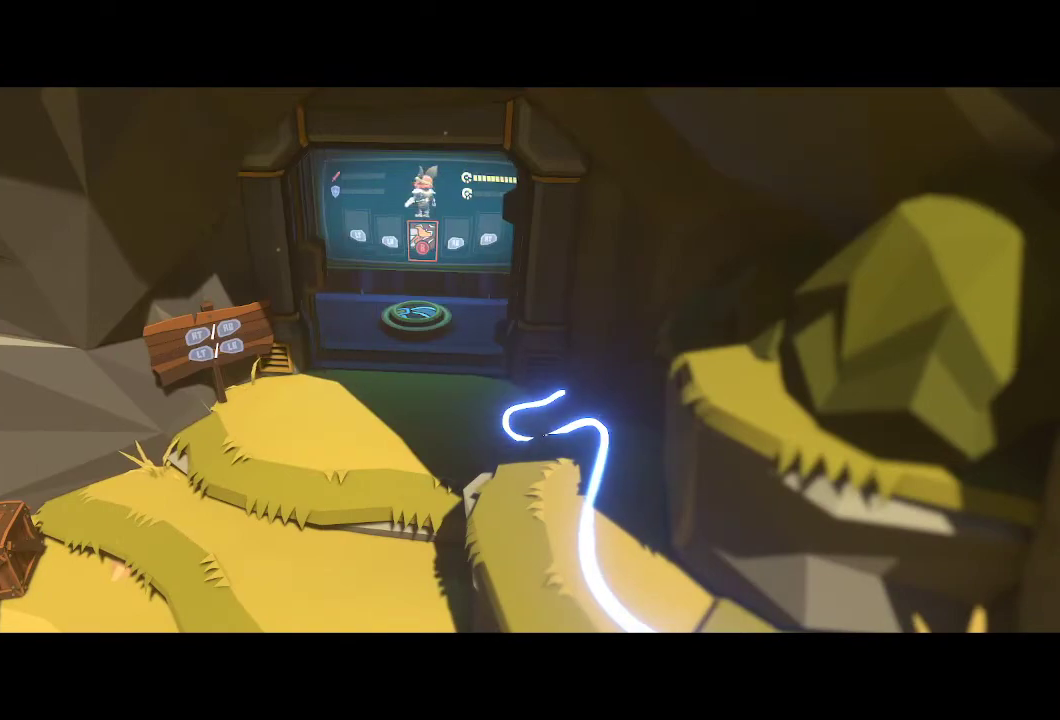
{"buttons": [], "left_stick": "left", "right_stick": "center", "events": []}
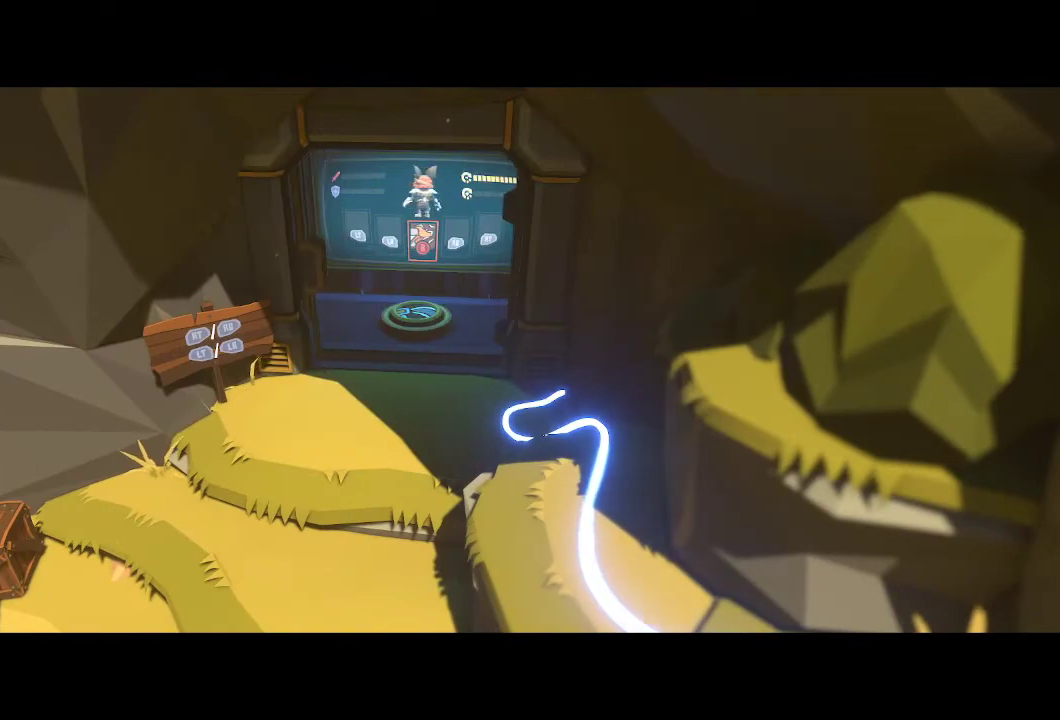
{"buttons": [], "left_stick": "center", "right_stick": "center", "events": [[300, "left_stick", "center"]]}
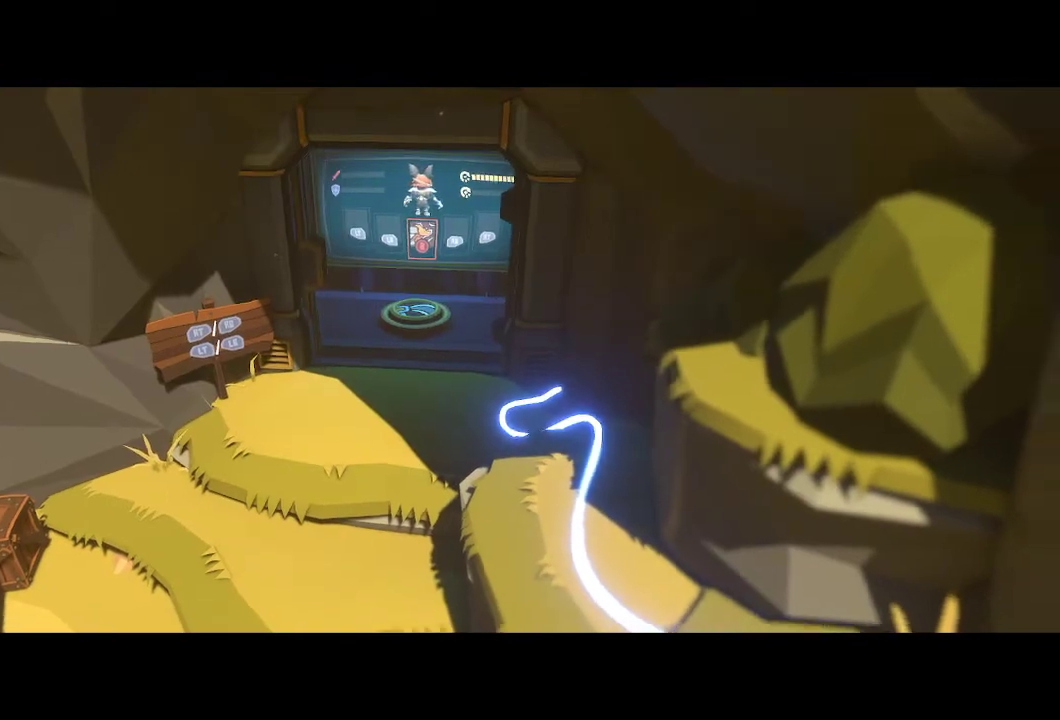
{"buttons": [], "left_stick": "left", "right_stick": "center", "events": [[167, "left_stick", "left"]]}
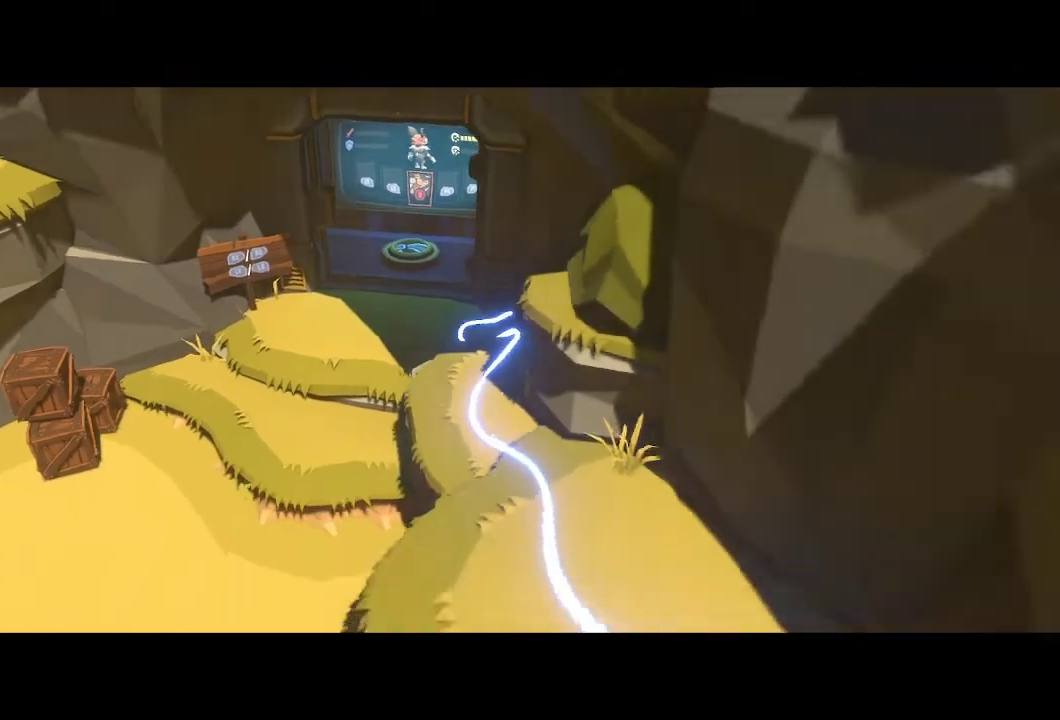
{"buttons": [], "left_stick": "up-left", "right_stick": "center", "events": [[333, "left_stick", "up-left"]]}
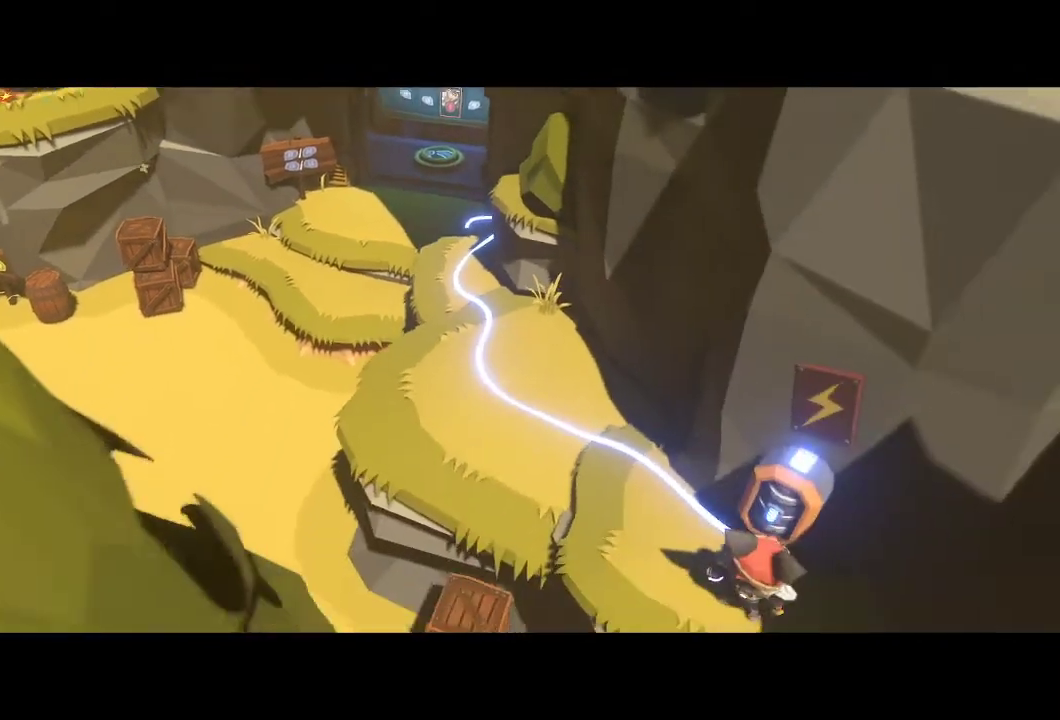
{"buttons": [], "left_stick": "left", "right_stick": "center", "events": [[500, "left_stick", "left"]]}
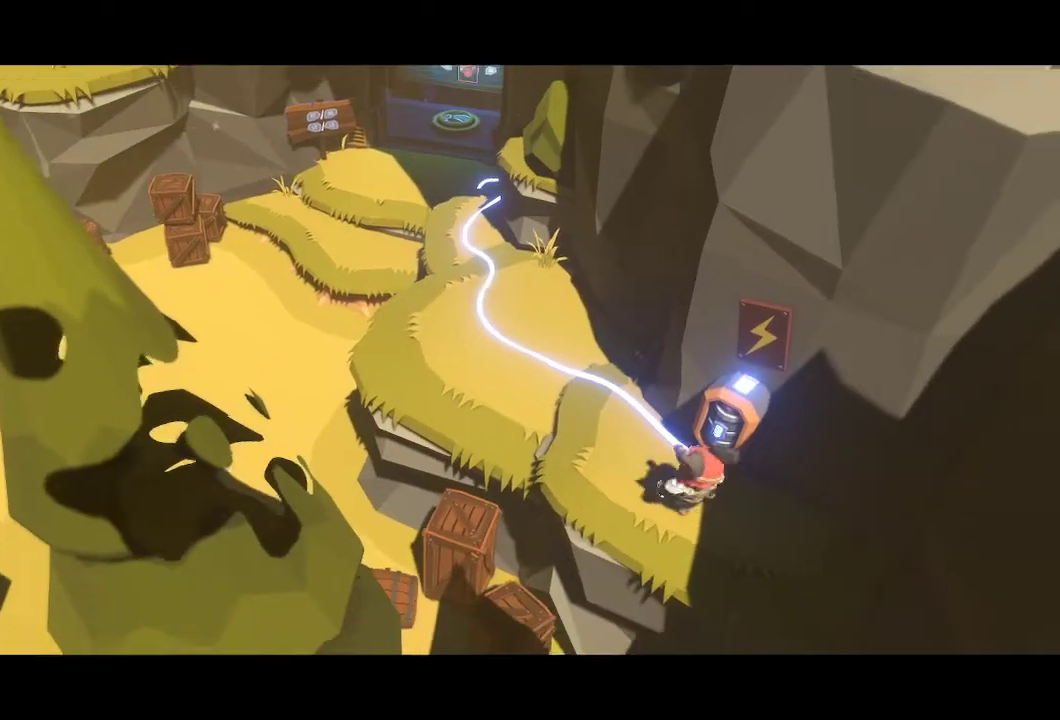
{"buttons": [], "left_stick": "up-left", "right_stick": "center", "events": [[233, "left_stick", "up-left"]]}
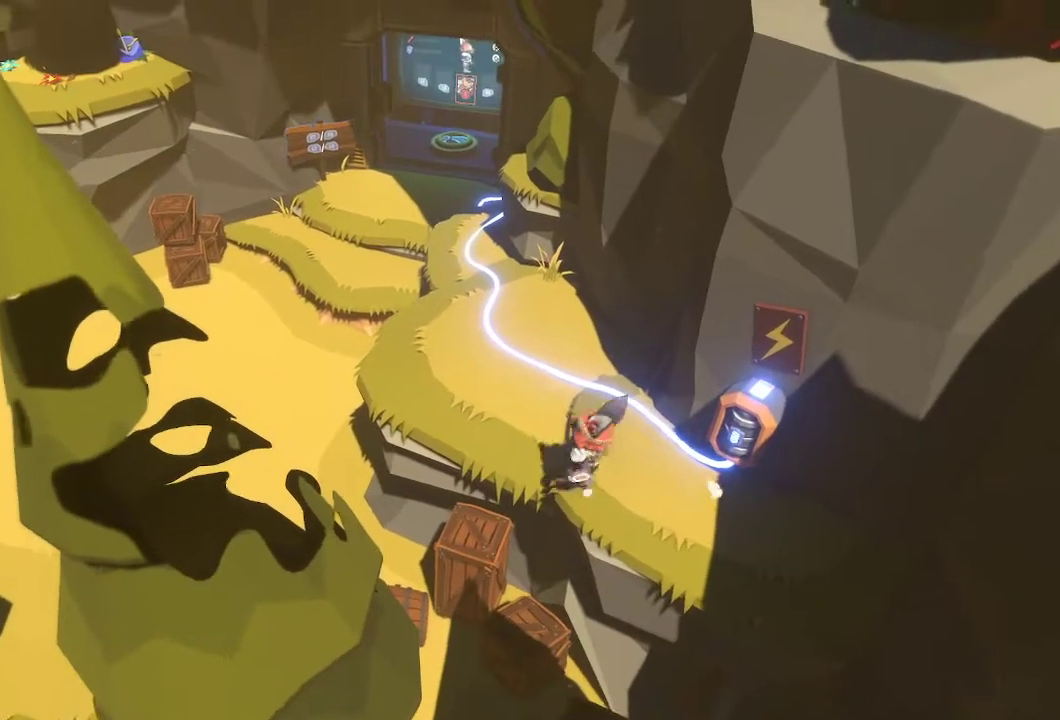
{"buttons": [], "left_stick": "up-left", "right_stick": "center", "events": []}
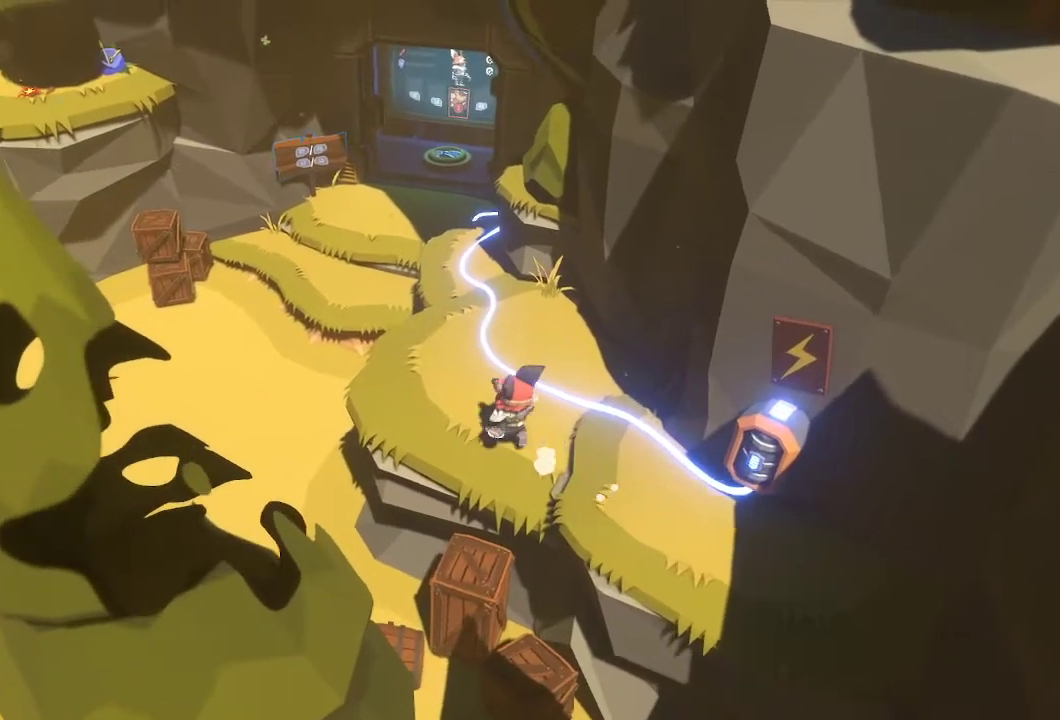
{"buttons": [], "left_stick": "up-left", "right_stick": "center", "events": []}
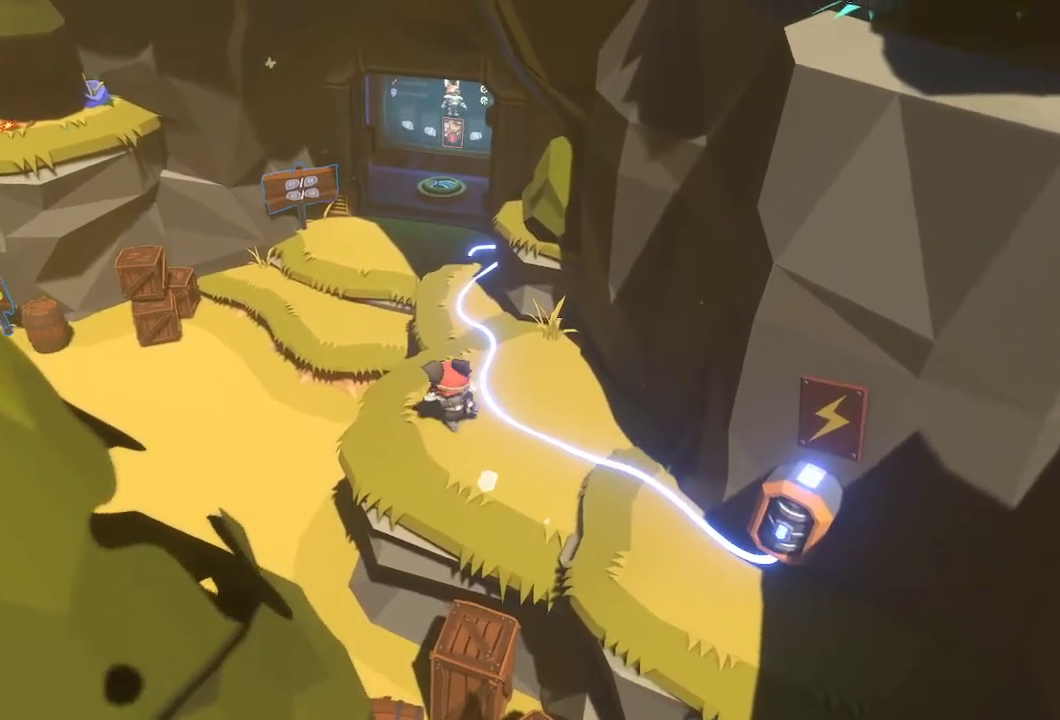
{"buttons": [], "left_stick": "up", "right_stick": "center", "events": [[400, "left_stick", "up"]]}
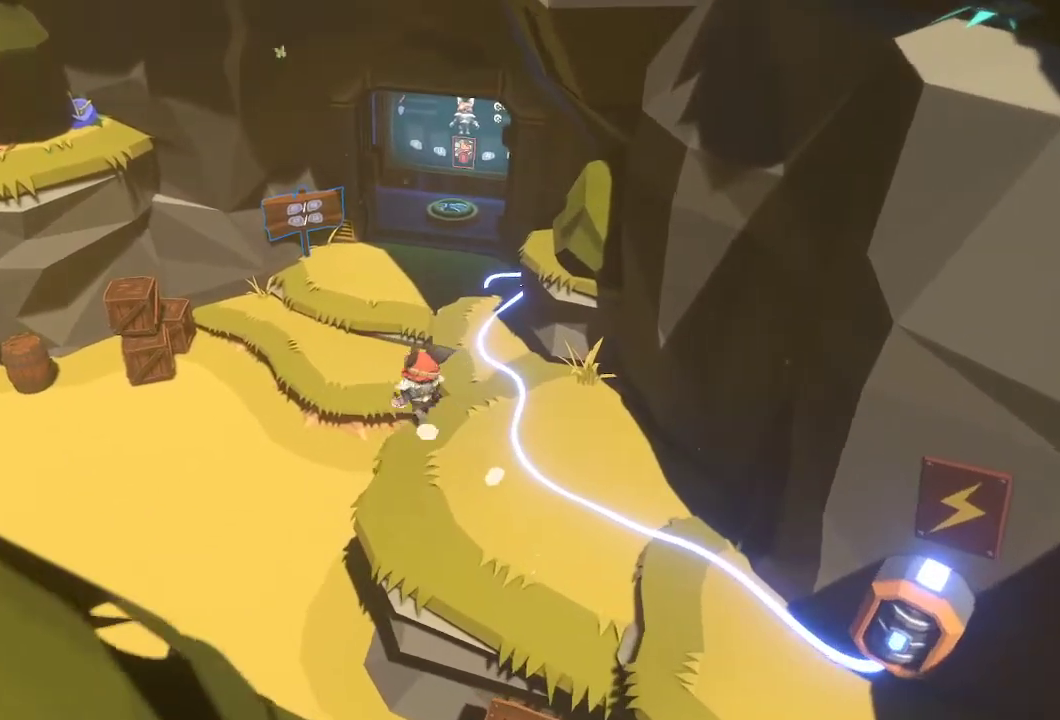
{"buttons": [], "left_stick": "up", "right_stick": "center", "events": []}
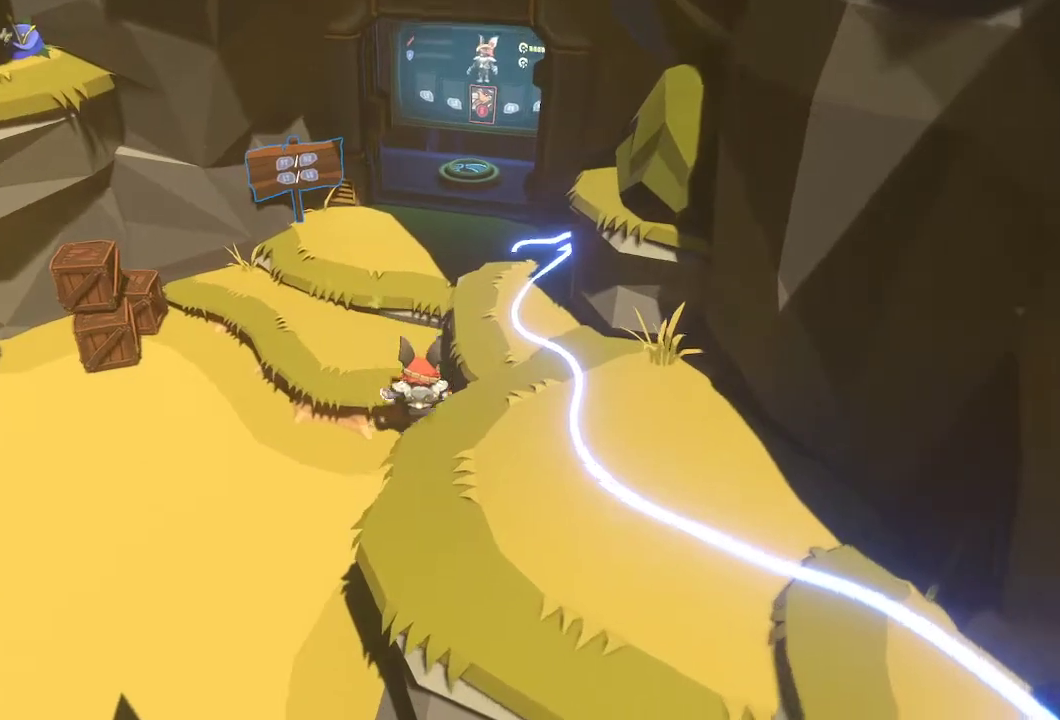
{"buttons": [], "left_stick": "up", "right_stick": "center", "events": []}